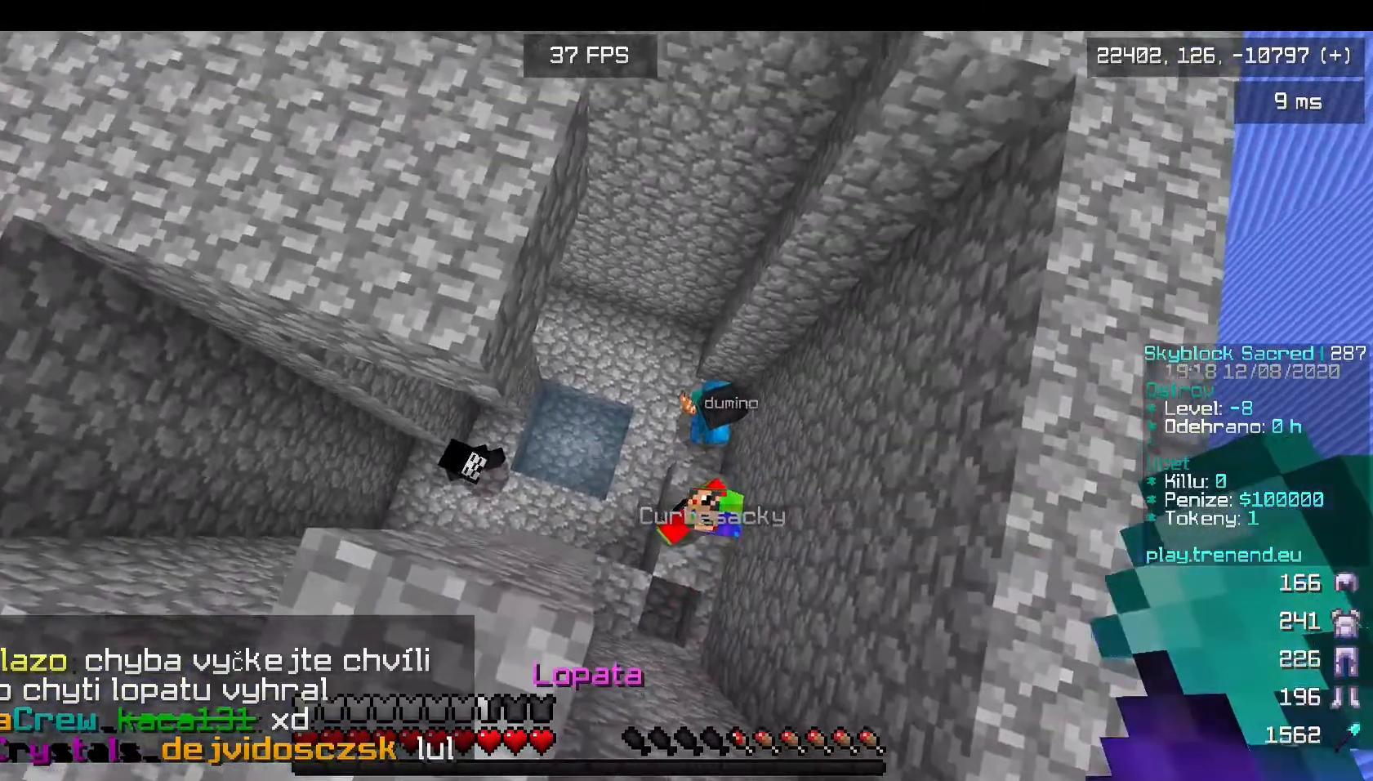
Gameplay with keyboard and mouse; each line is a JSON object with the keys and mouse buttons held at the frame after it. "events" lists presses ("down") and releases ("up") of "a", "d", "s", "w", "mouse_left" and "mouse_right" between this image and that frame as [ms after this image, input, new state], when the widget could be followed in between. "mouse_left", "mouse_right" = the "left", "right" buttons of the "mouse" list. No other keys are recorded. Fast repeated clicks can show as one long hold. Mouse movement is not recorded.
{"keys": [], "mouse": [], "events": [[80, "w", "up"]]}
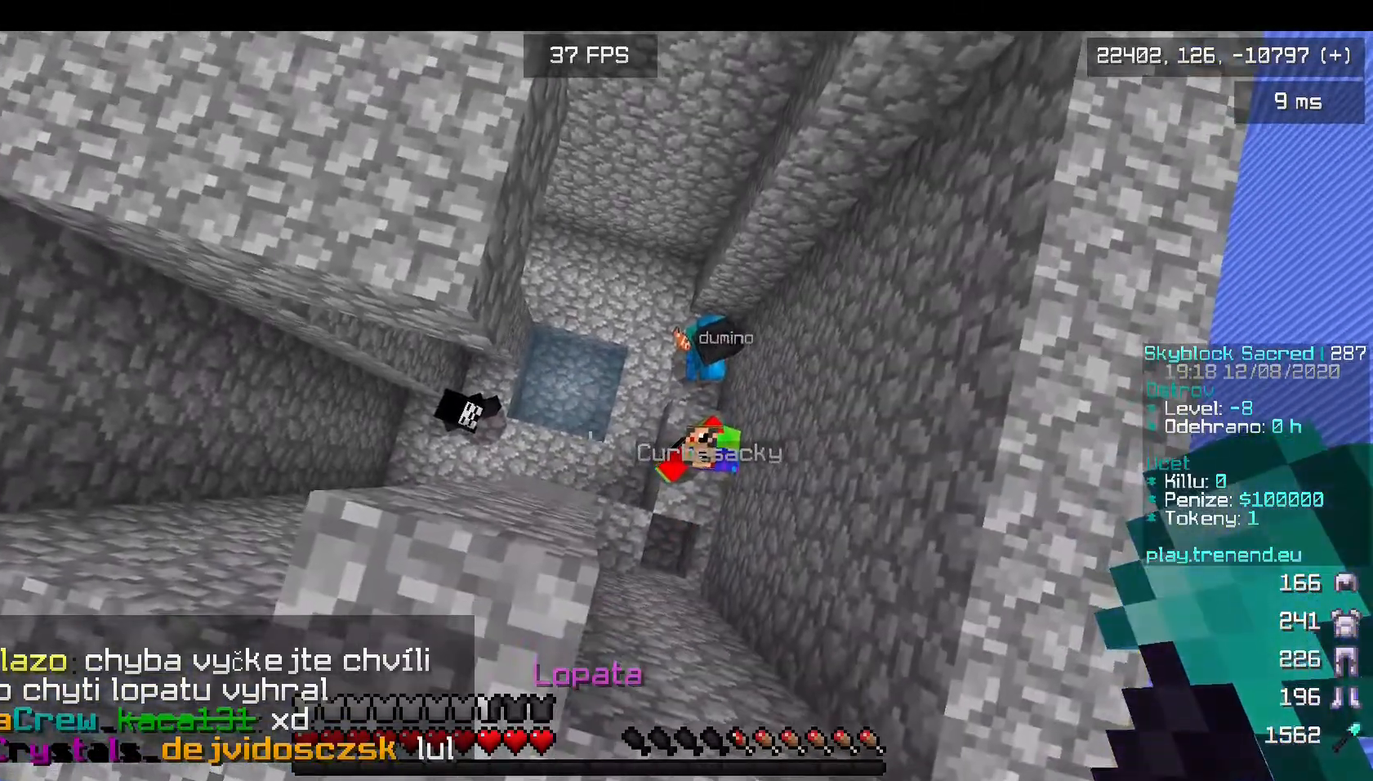
{"keys": [], "mouse": [], "events": []}
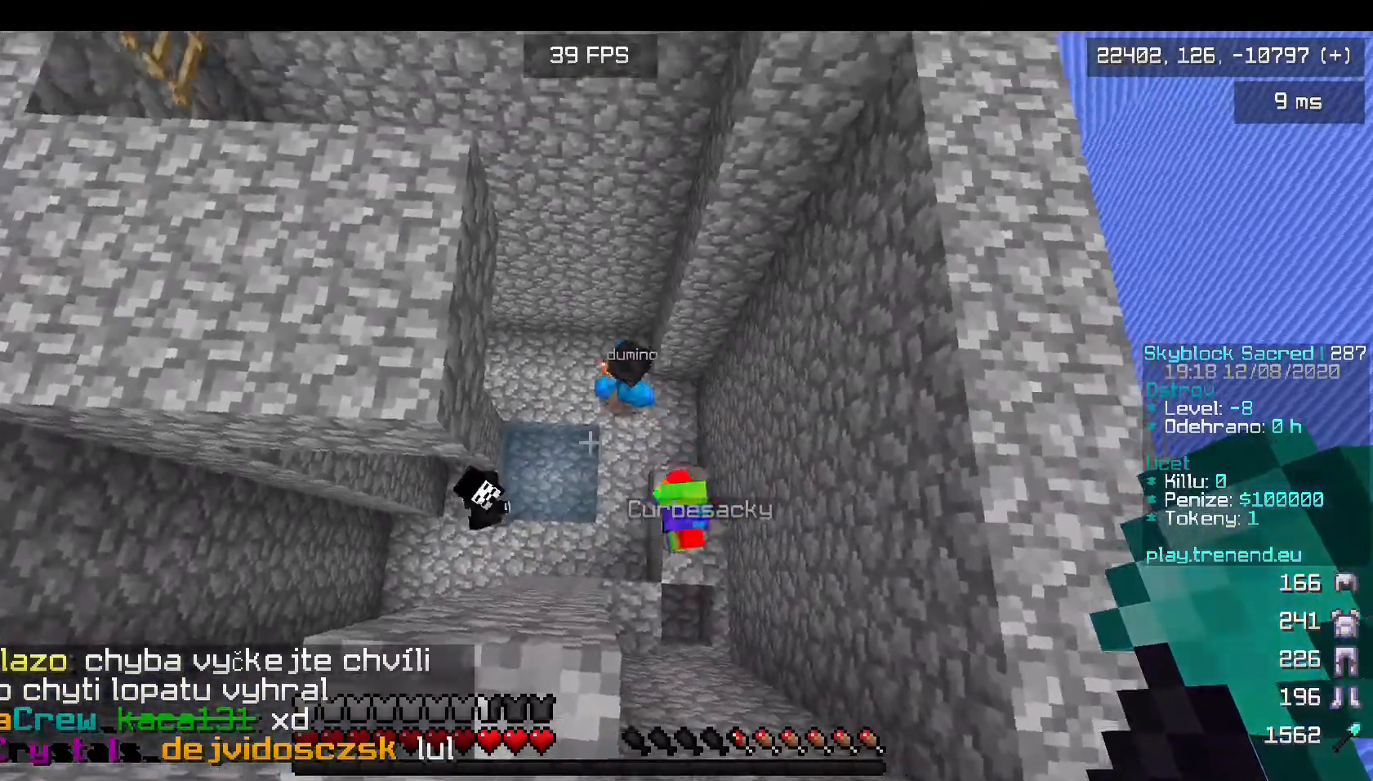
{"keys": [], "mouse": [], "events": []}
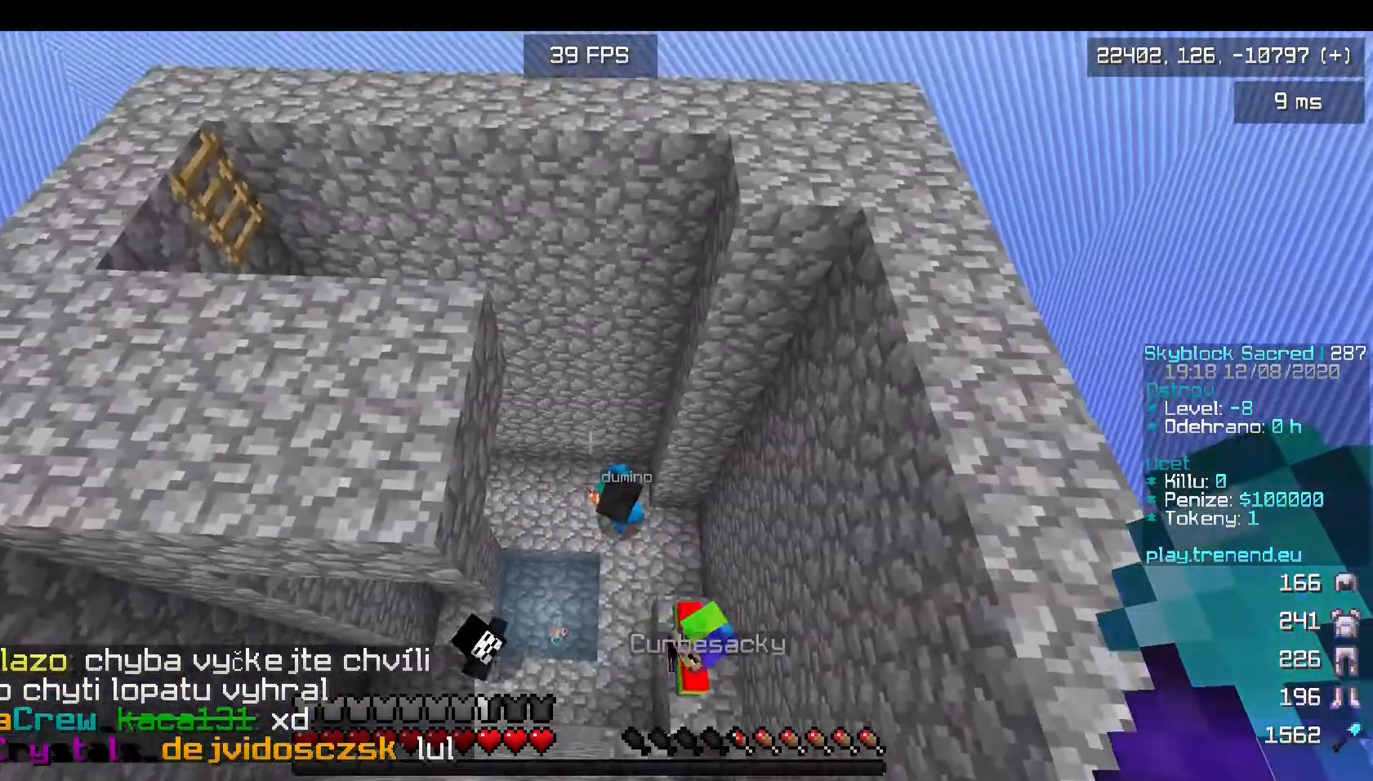
{"keys": ["a"], "mouse": [], "events": [[400, "a", "down"]]}
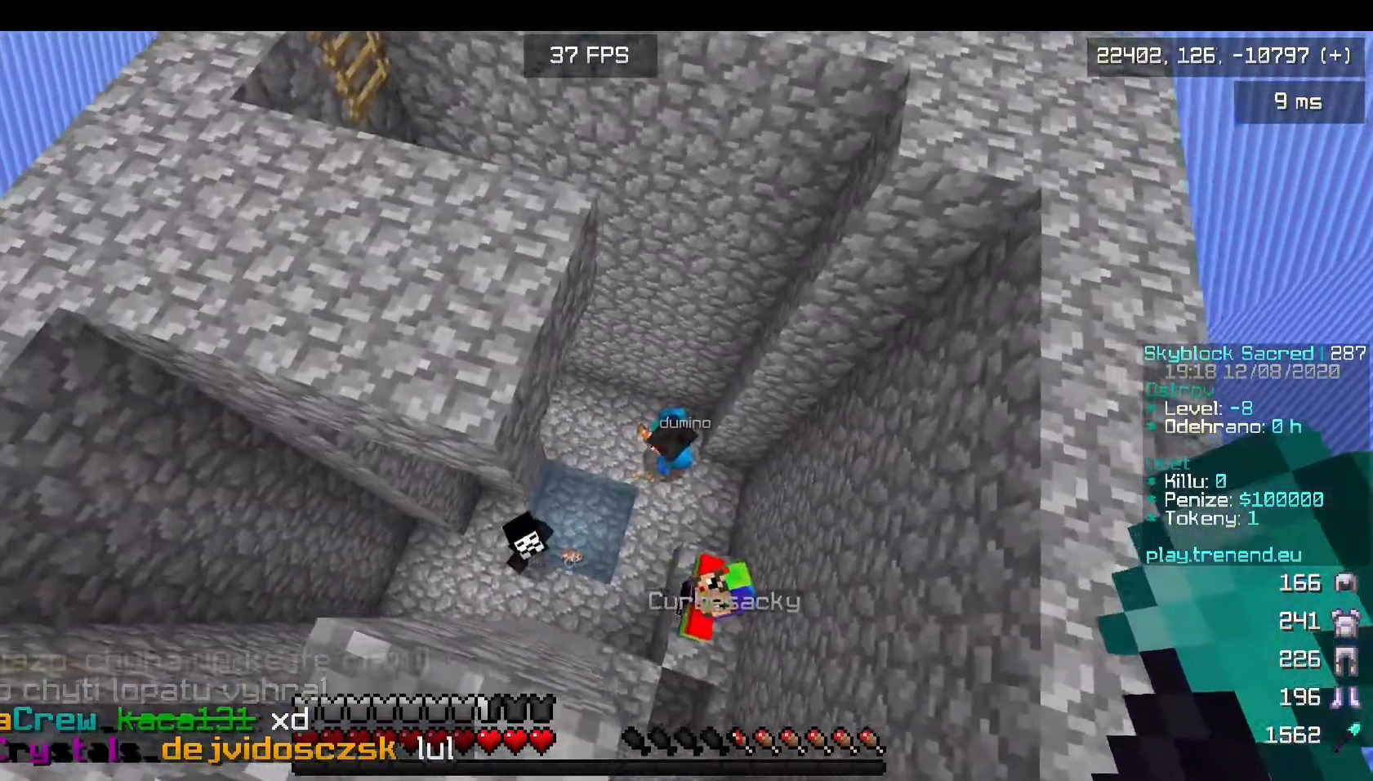
{"keys": ["s"], "mouse": [], "events": [[160, "s", "down"], [320, "a", "up"]]}
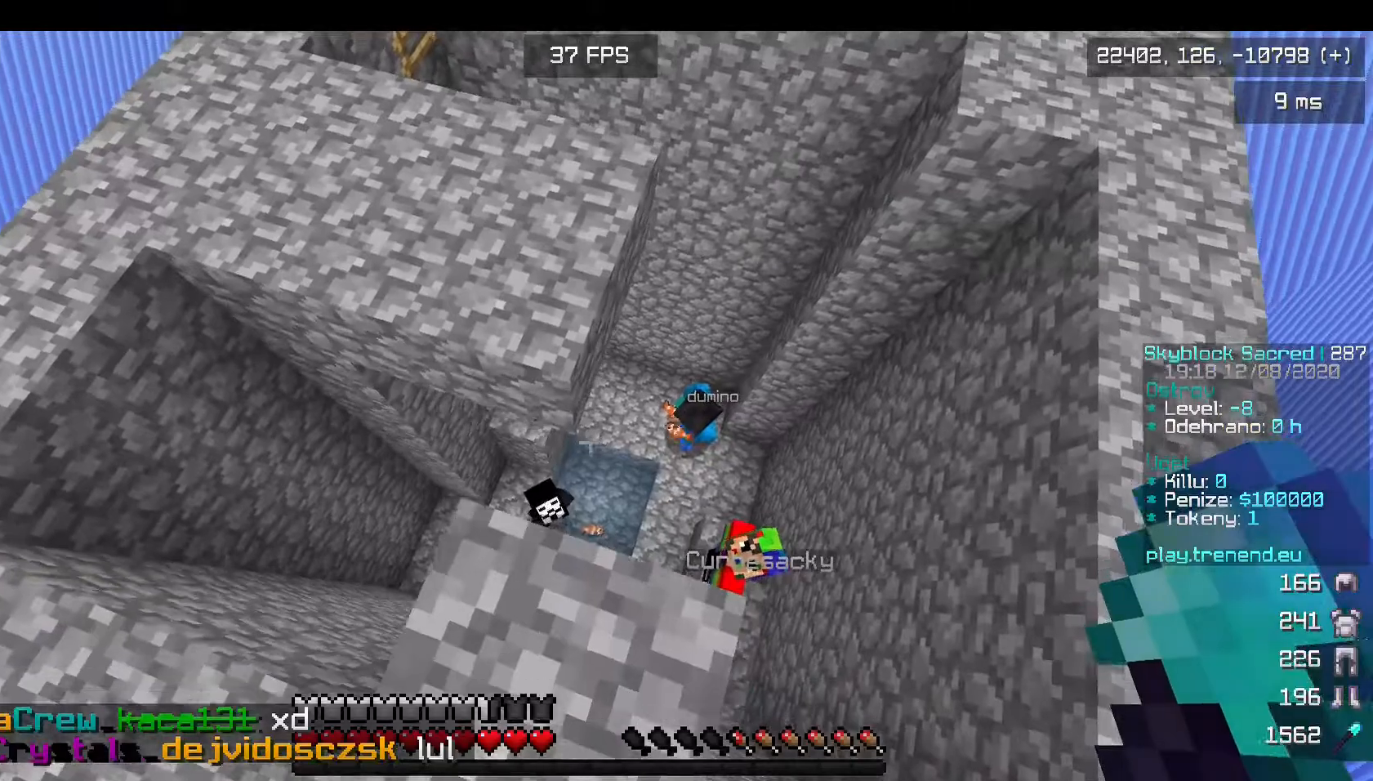
{"keys": ["w"], "mouse": [], "events": [[200, "s", "up"], [320, "w", "down"]]}
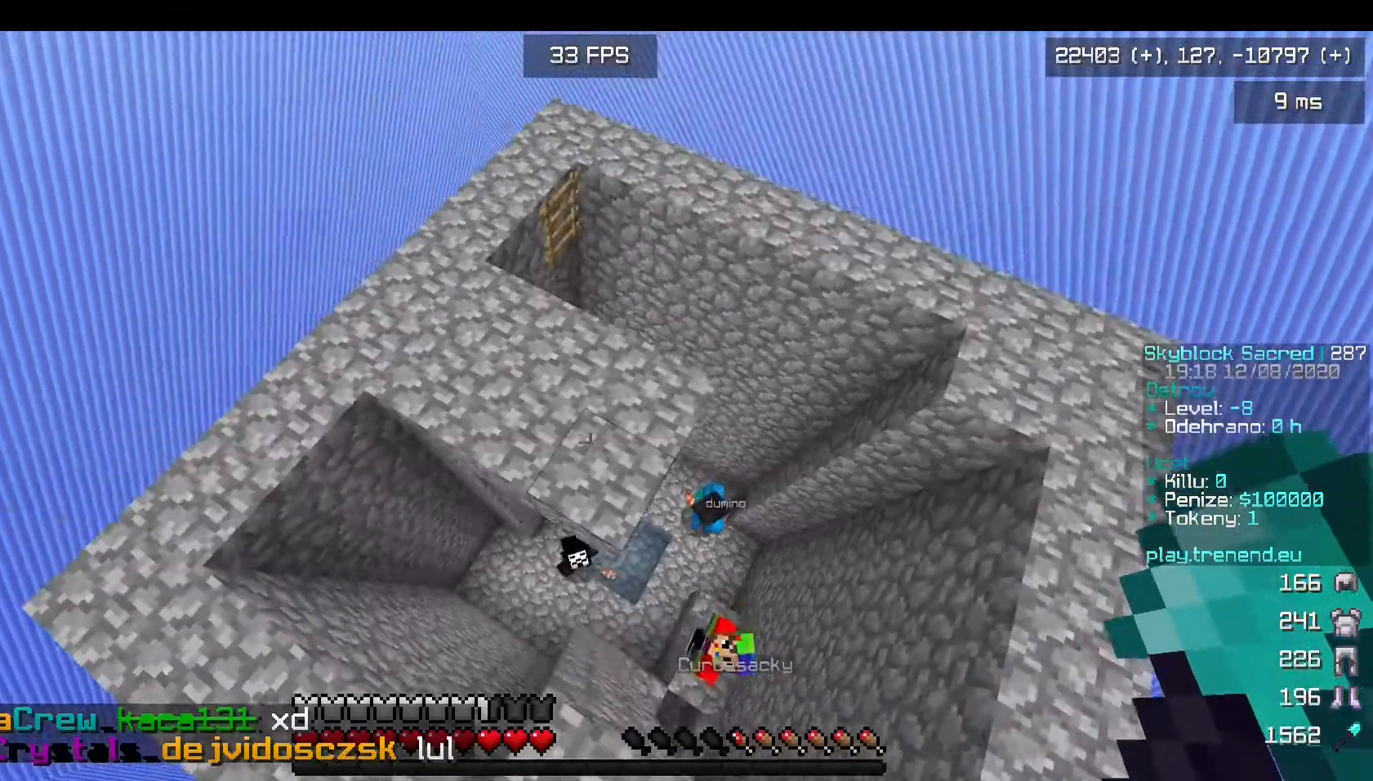
{"keys": ["d", "w"], "mouse": [], "events": [[200, "w", "up"], [280, "d", "down"], [480, "w", "down"]]}
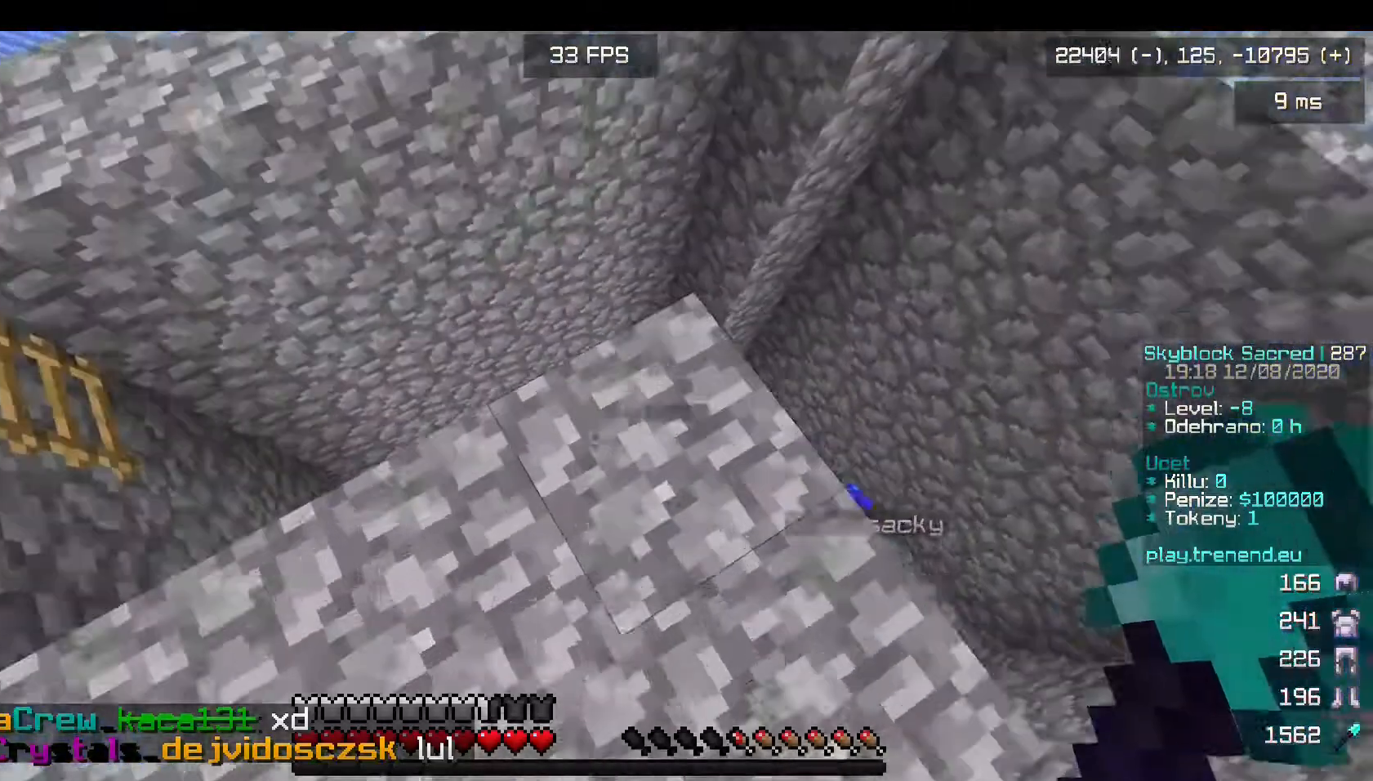
{"keys": ["d", "w"], "mouse": [], "events": []}
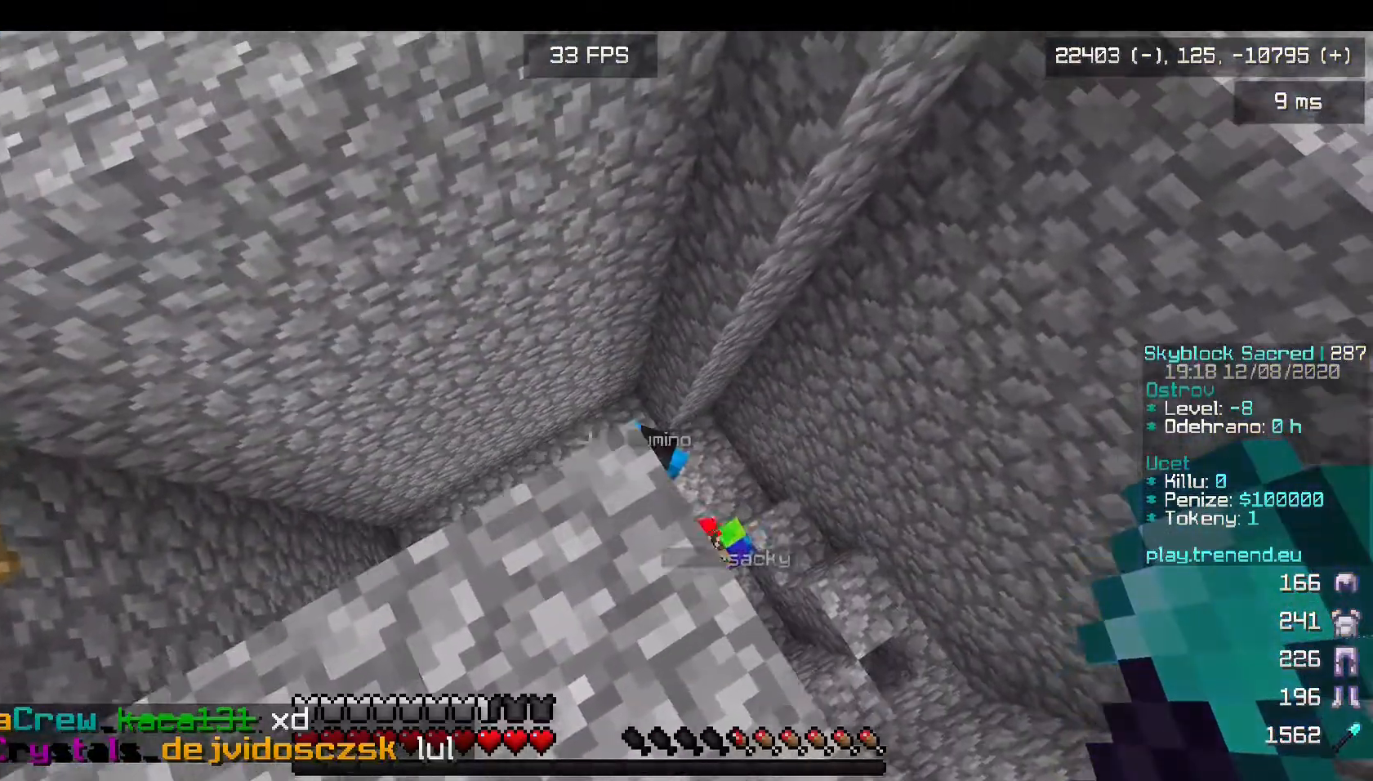
{"keys": ["d", "w"], "mouse": [], "events": []}
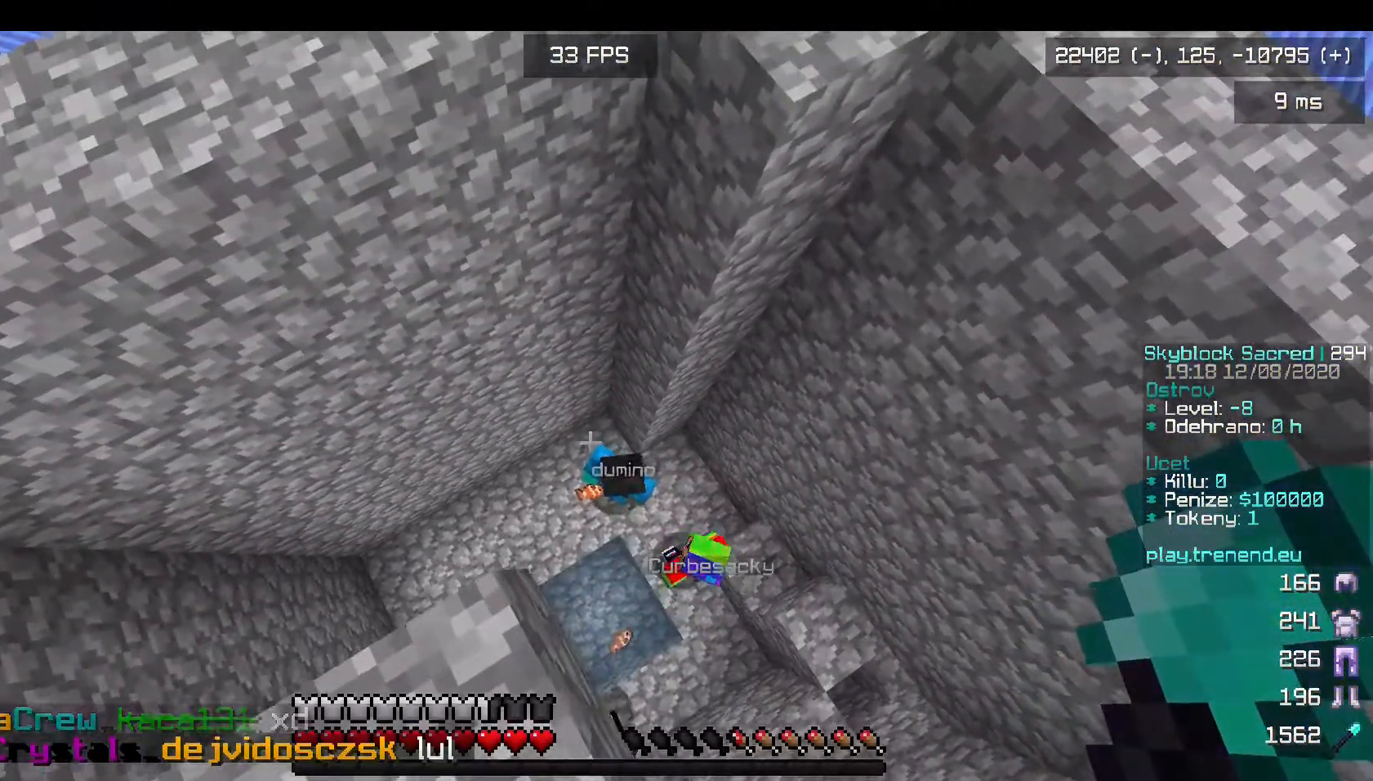
{"keys": [], "mouse": [], "events": [[200, "d", "up"], [200, "w", "up"]]}
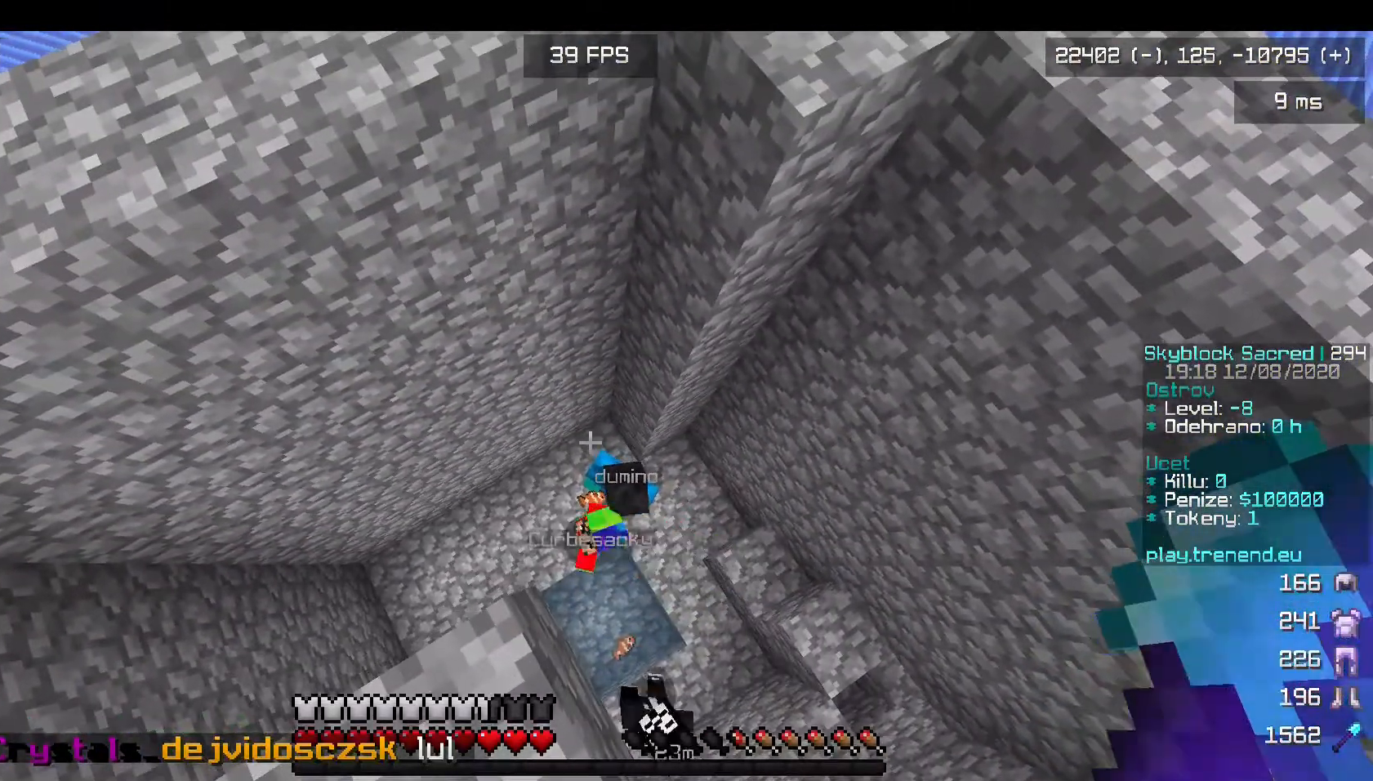
{"keys": [], "mouse": [], "events": []}
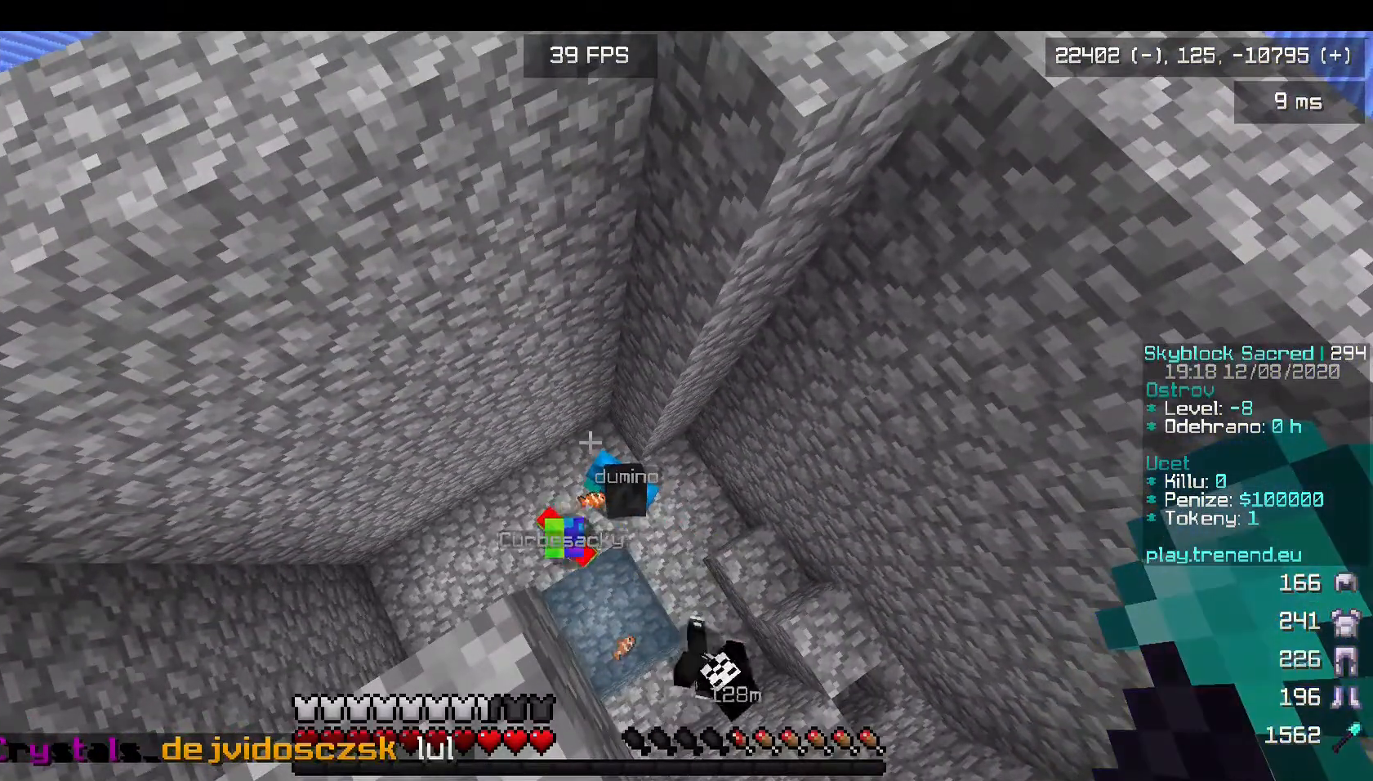
{"keys": [], "mouse": [], "events": []}
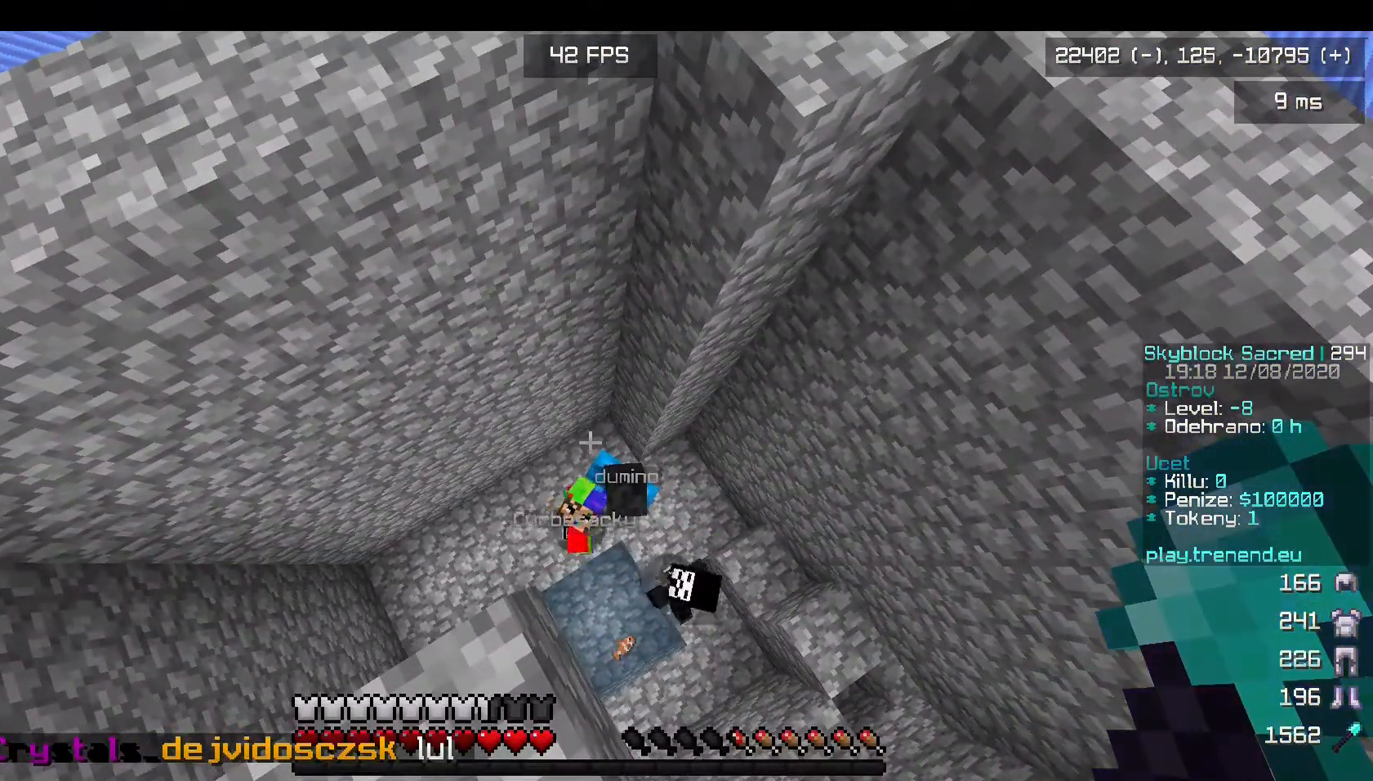
{"keys": ["d", "s"], "mouse": [], "events": [[400, "s", "down"], [440, "d", "down"]]}
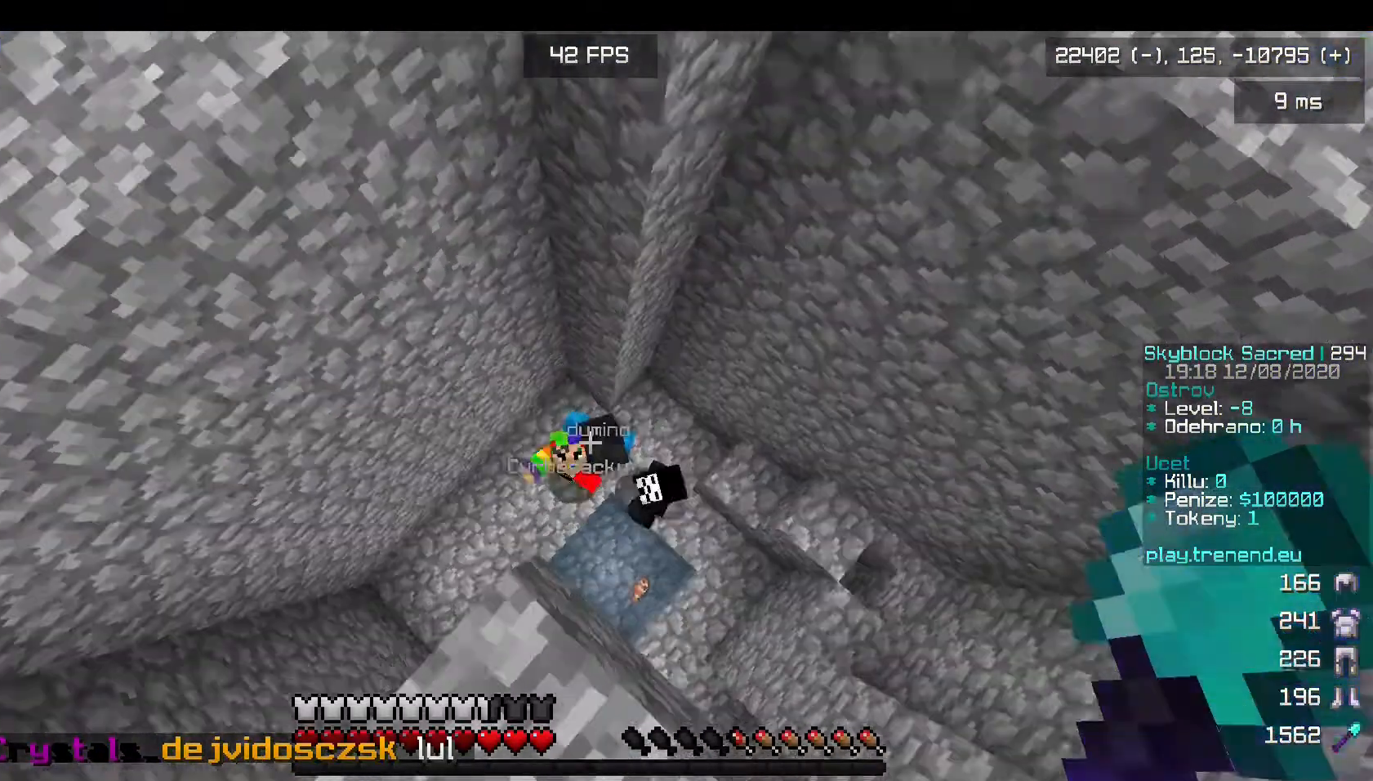
{"keys": [], "mouse": [], "events": [[120, "d", "up"], [280, "s", "up"]]}
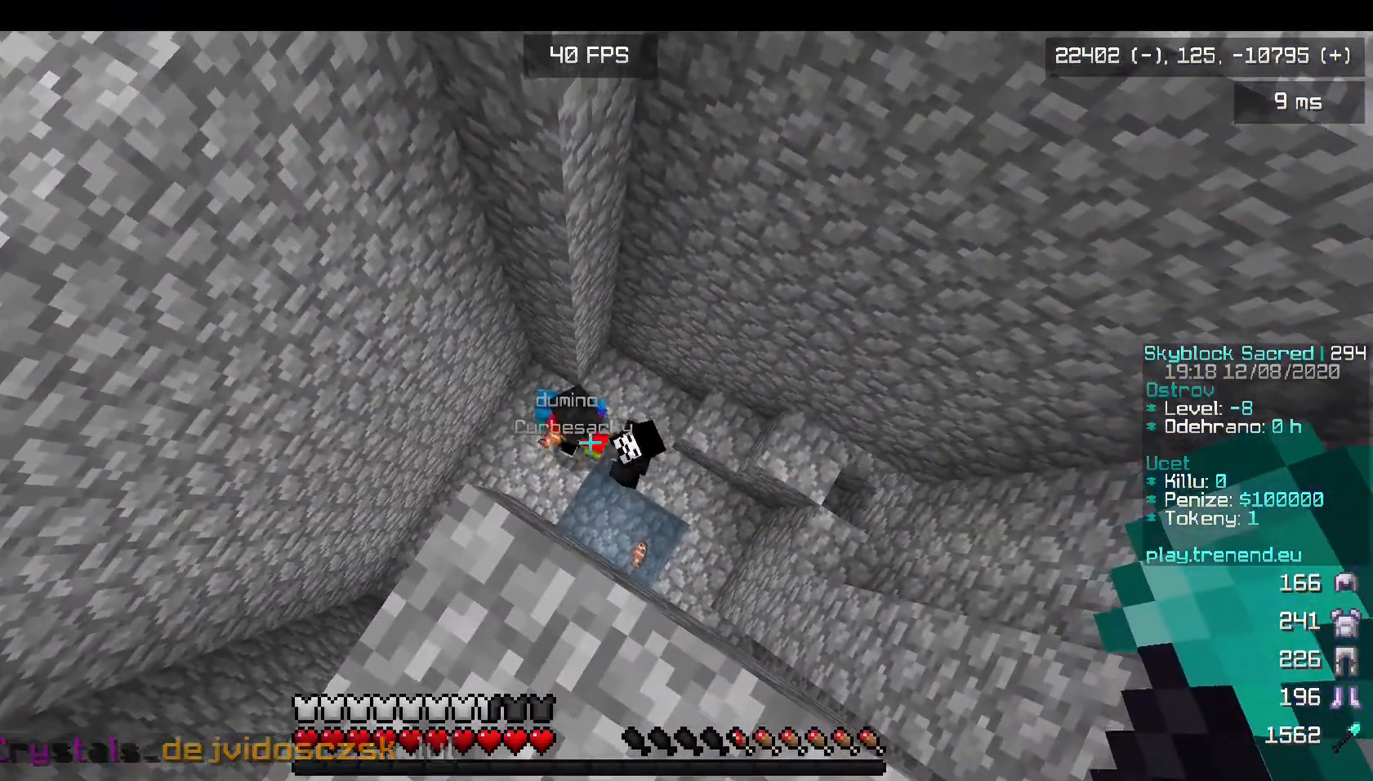
{"keys": [], "mouse": [], "events": []}
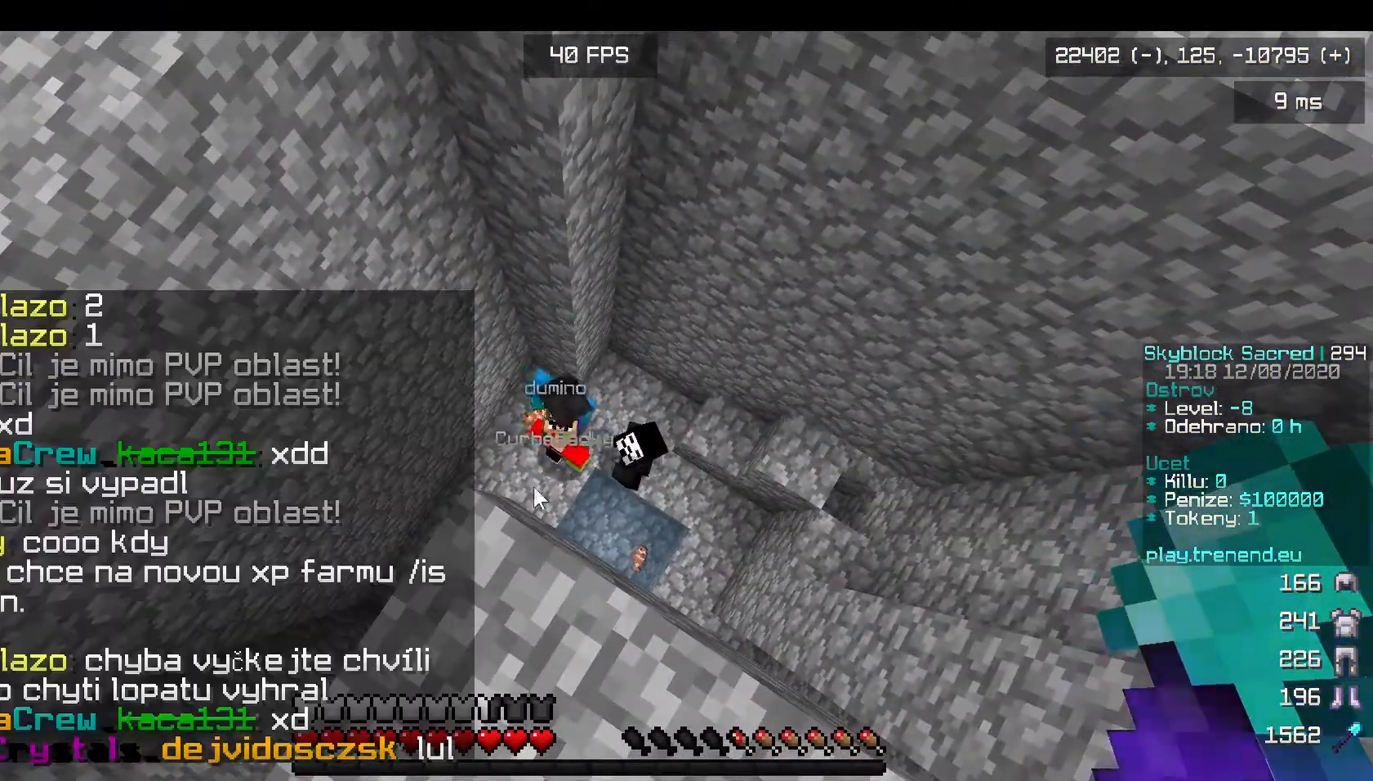
{"keys": [], "mouse": [], "events": []}
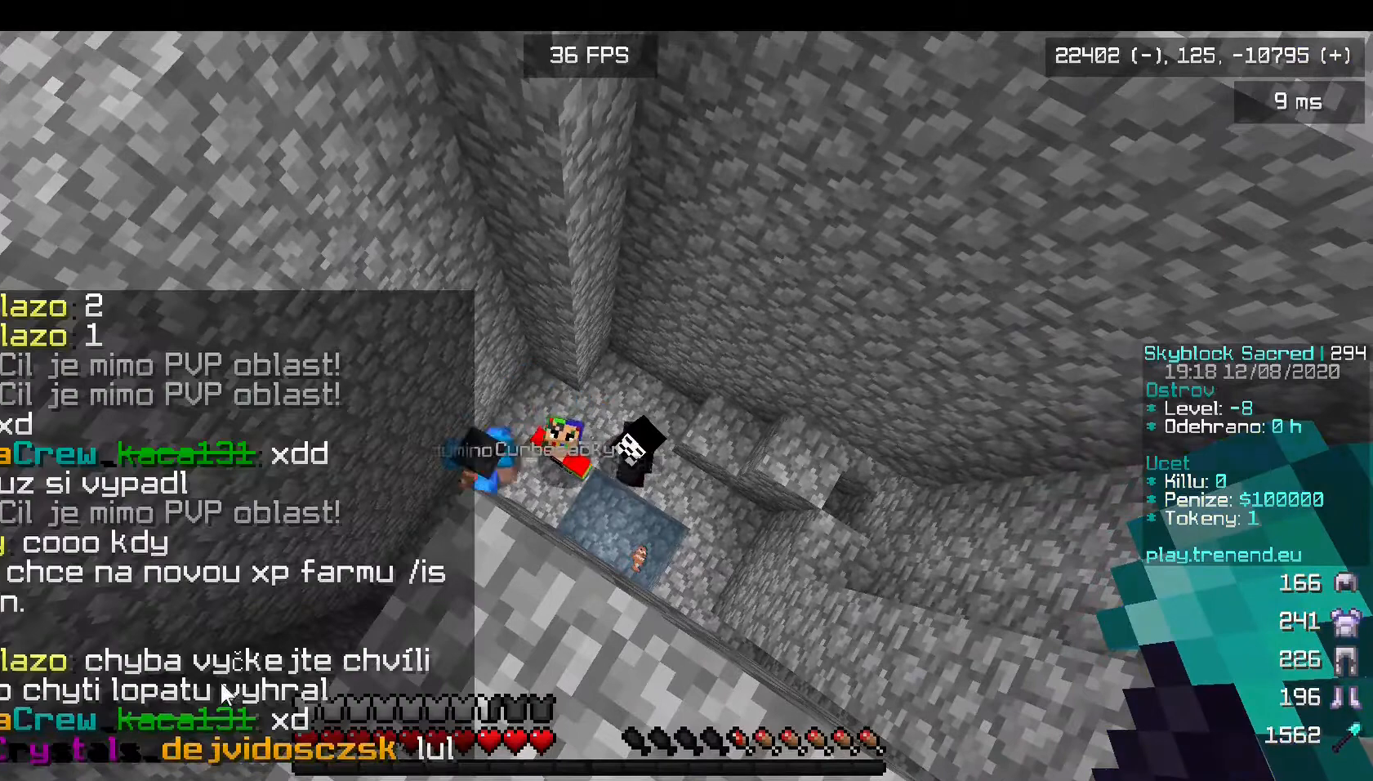
{"keys": [], "mouse": [], "events": []}
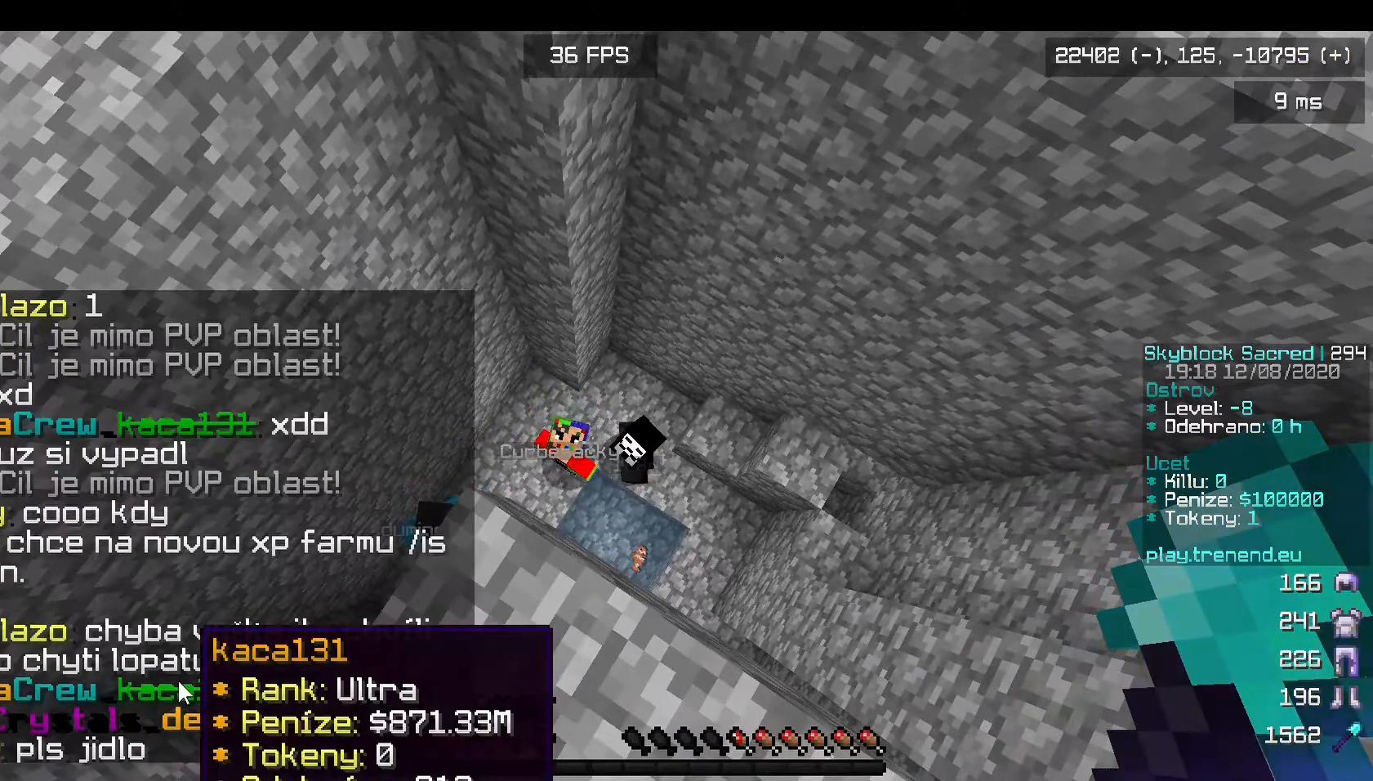
{"keys": [], "mouse": [], "events": []}
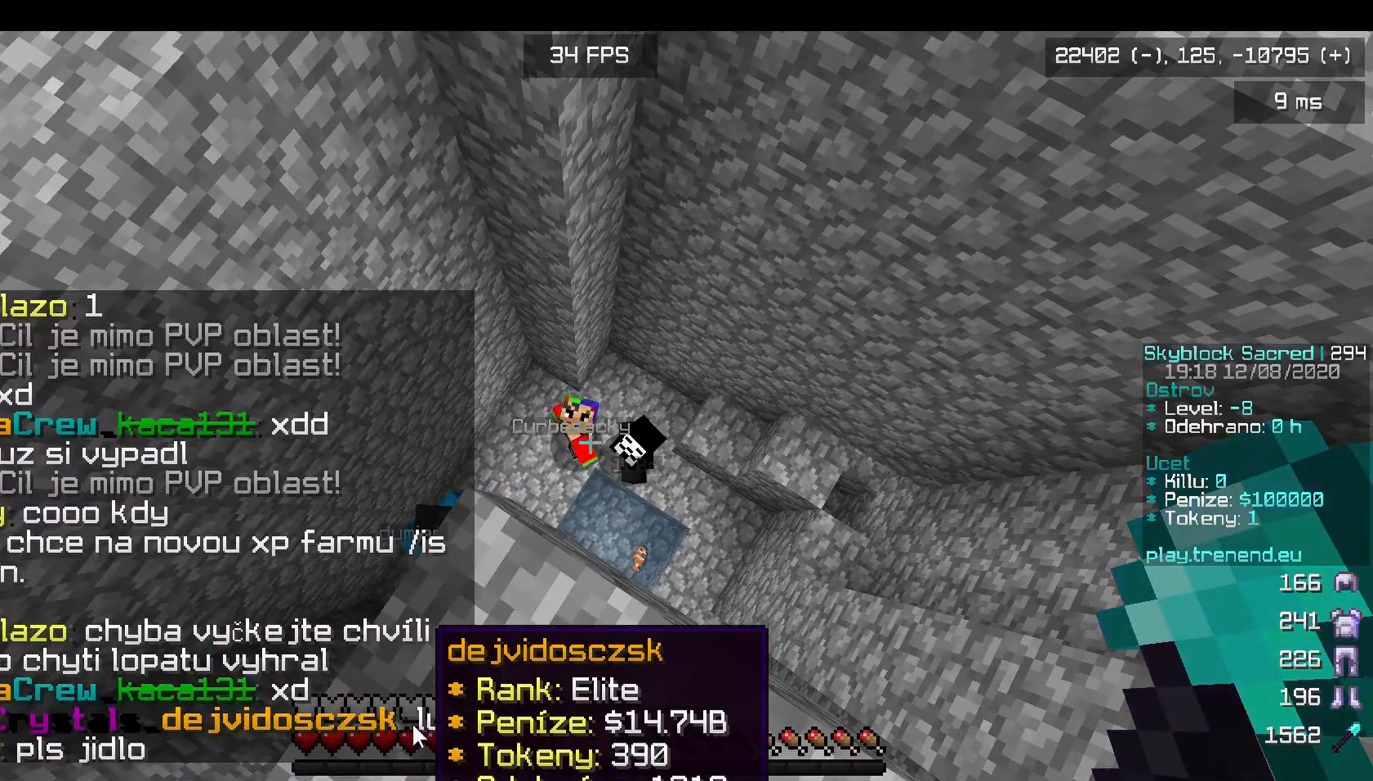
{"keys": [], "mouse": [], "events": []}
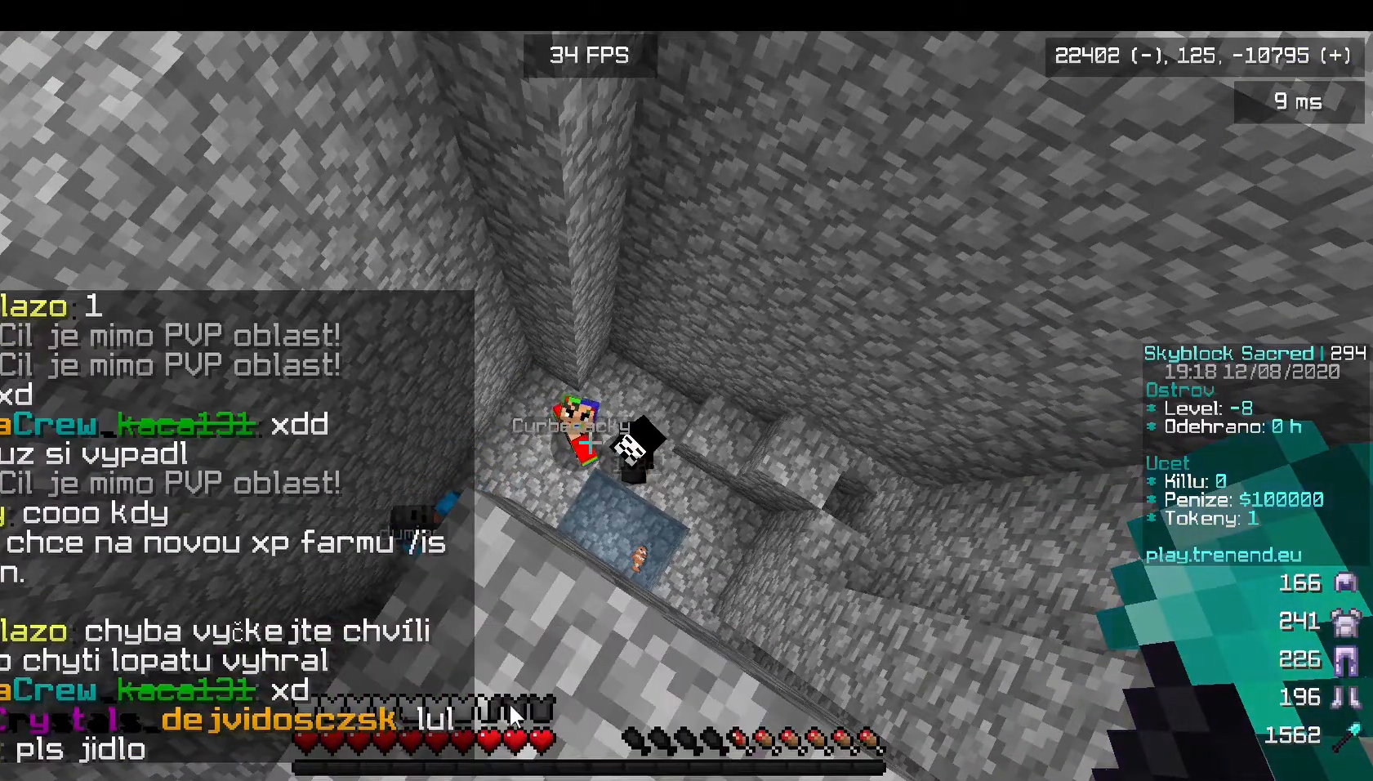
{"keys": [], "mouse": [], "events": []}
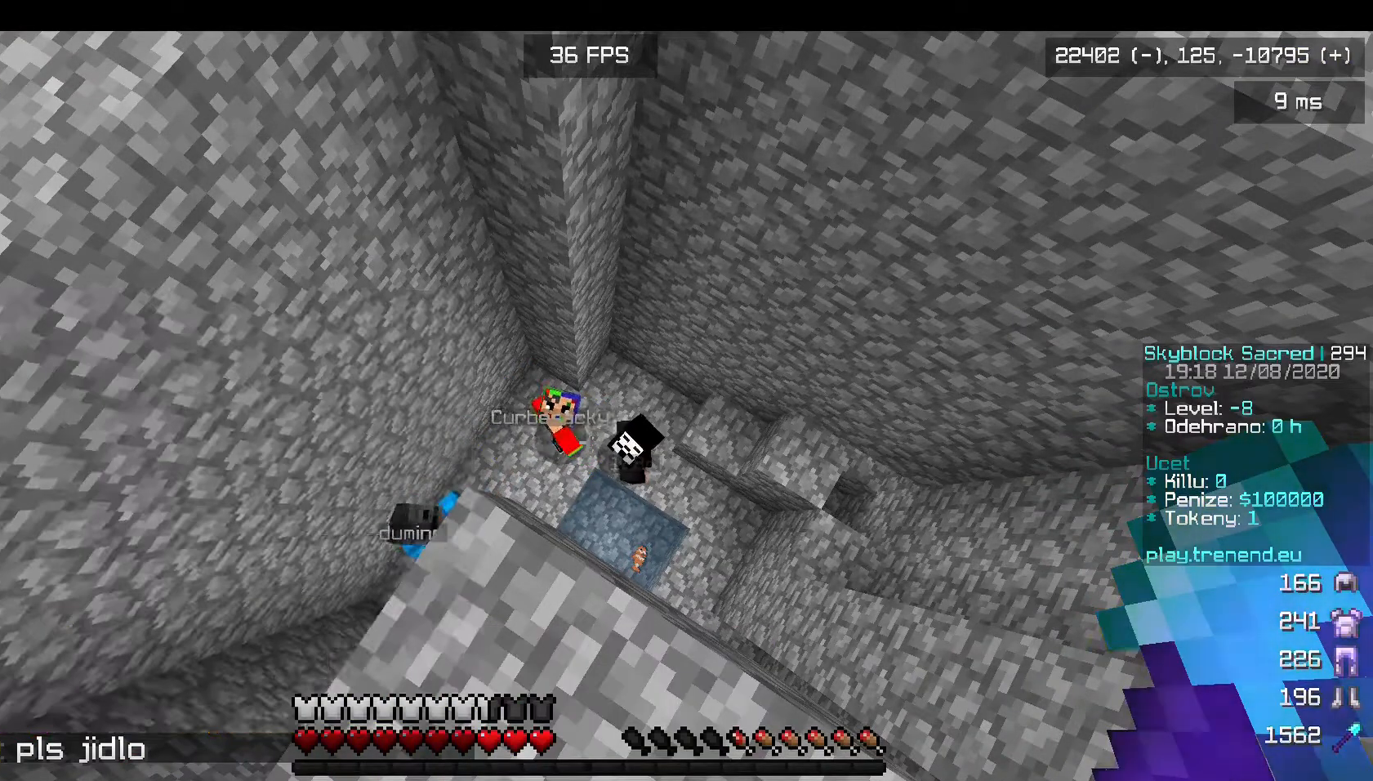
{"keys": [], "mouse": [], "events": []}
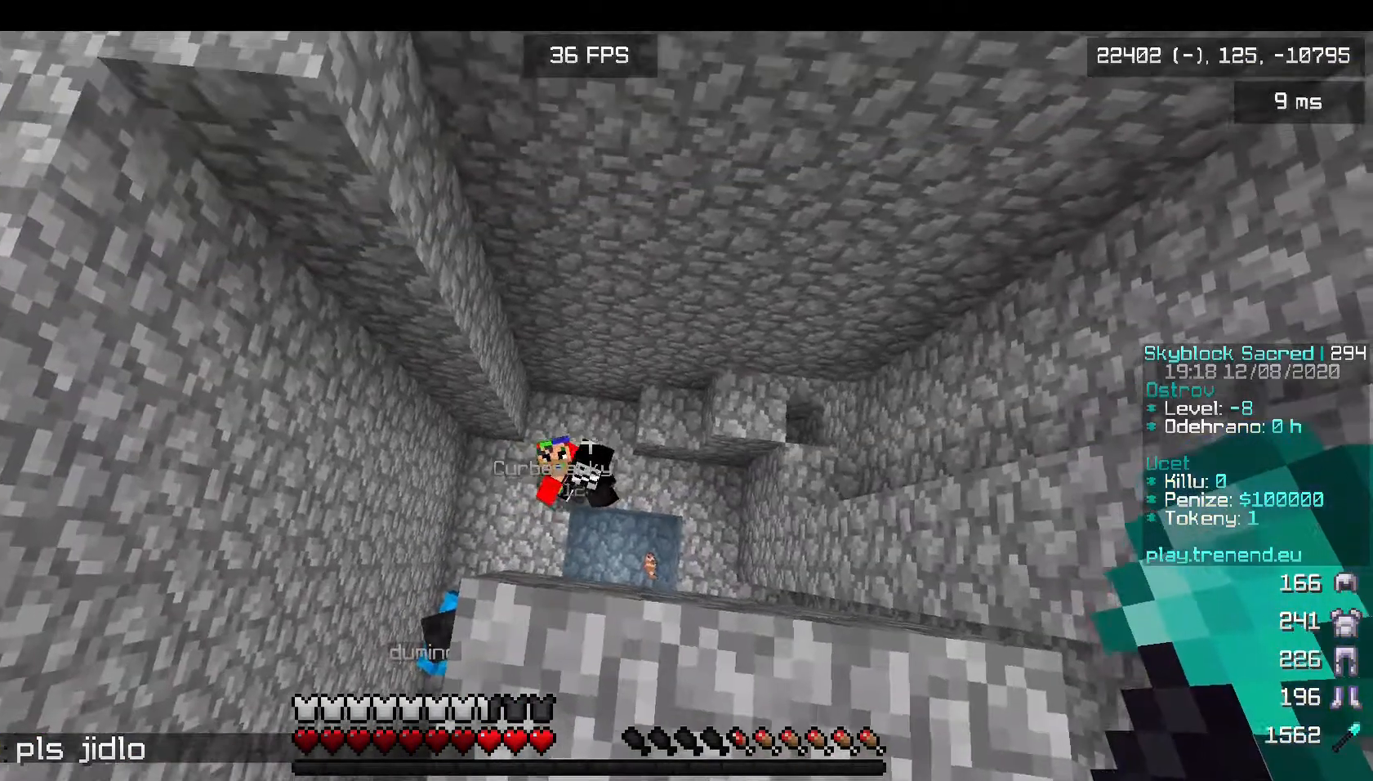
{"keys": [], "mouse": [], "events": []}
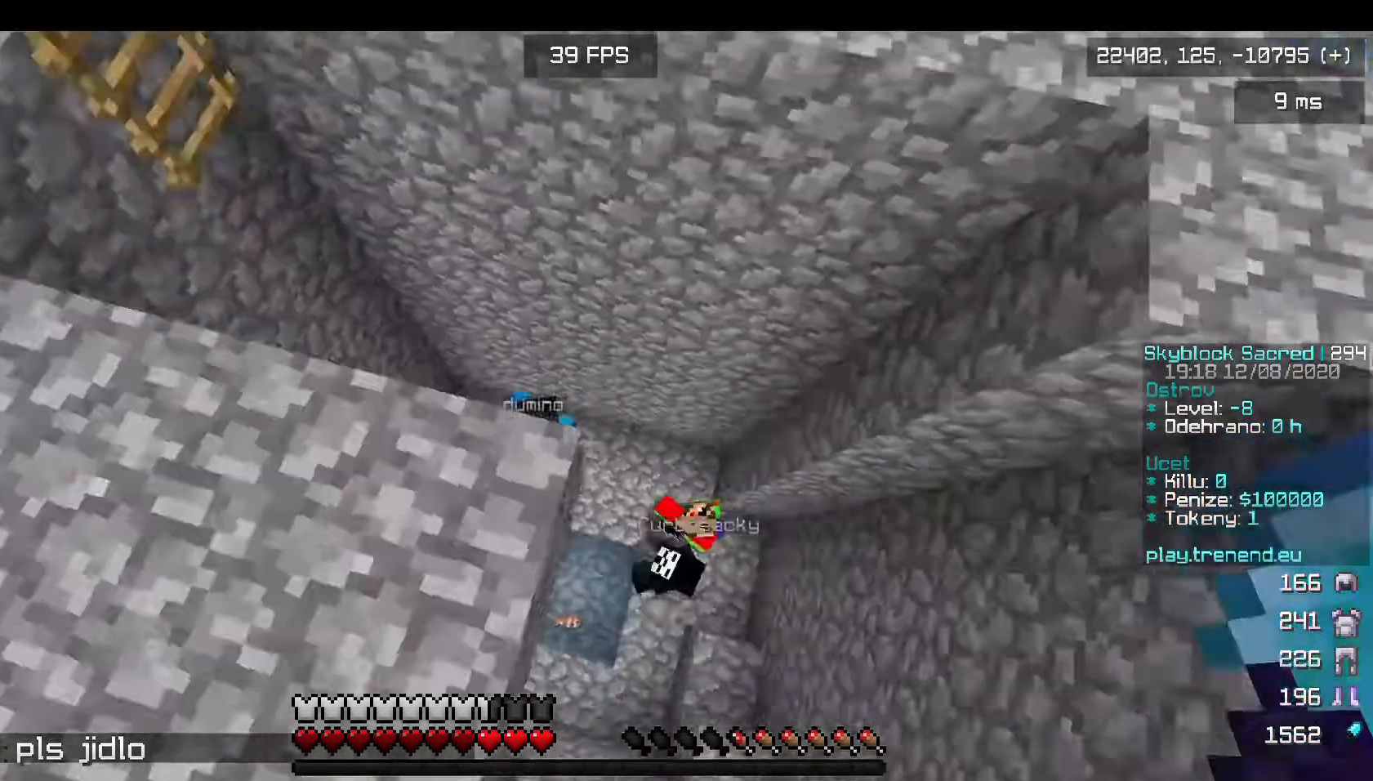
{"keys": ["w"], "mouse": [], "events": [[480, "w", "down"]]}
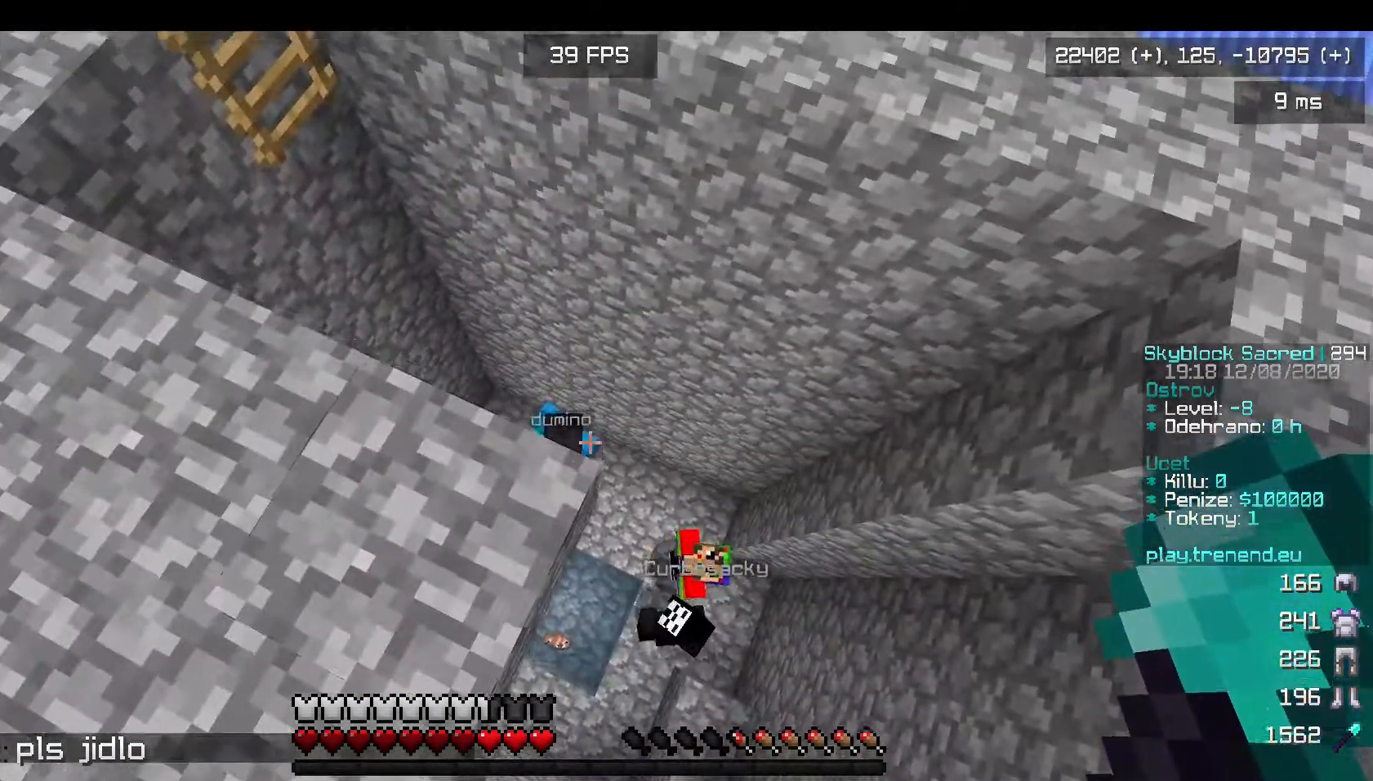
{"keys": [], "mouse": [], "events": [[80, "w", "up"]]}